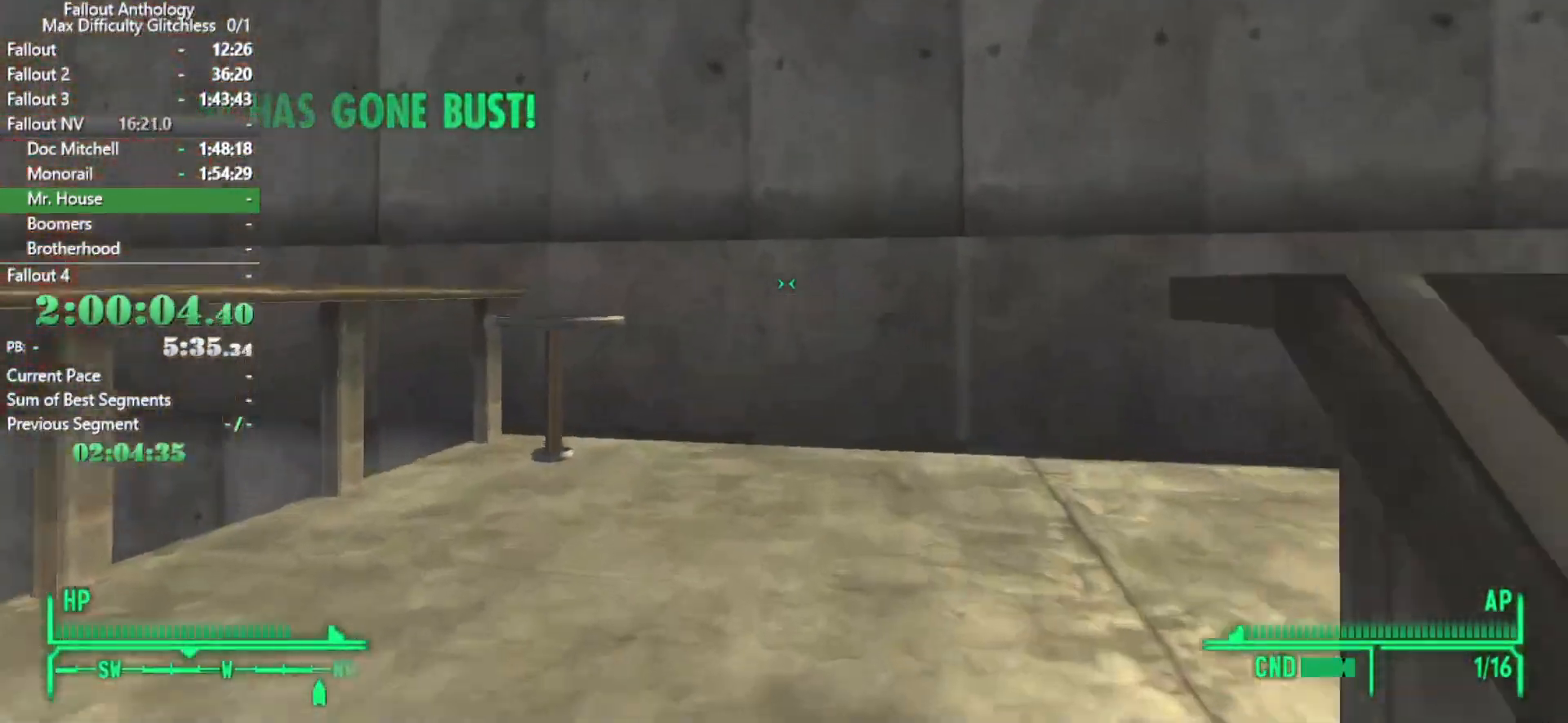
Gameplay with keyboard and mouse; each line is a JSON object with the keys and mouse buttons held at the frame after it. "events" lists presses ("down") and releases ("up") of "1", "2", "3", "4", "5", "a", "alt", "c", "caps_lock", "ctrl", "d", "down", "e", "f", "g", "left", "q", "r", "return", "right", "s", "shift", "space", "t", "tab", "up", "v", "w", "x", "z", "mouse_left", "mouse_right", "mouse_mb4", "mouse_mb5", "mouse_wheel_up" and "mouse_wheel_down" between this image and that frame as [ms after this image, input, new state], when the widget could be followed in between. "mouse_left", "mouse_right", "mouse_mb4", "mouse_mb5", "mouse_wheel_up", "mouse_wheel_down" = the "left", "right", "mb4", "mb5", "wheel_up", "wheel_down" buttons of the "mouse" list. No other keys are recorded. Not read: mouse_move.
{"keys": ["w"], "mouse": [], "events": [[16, "mouse_right", "up"]]}
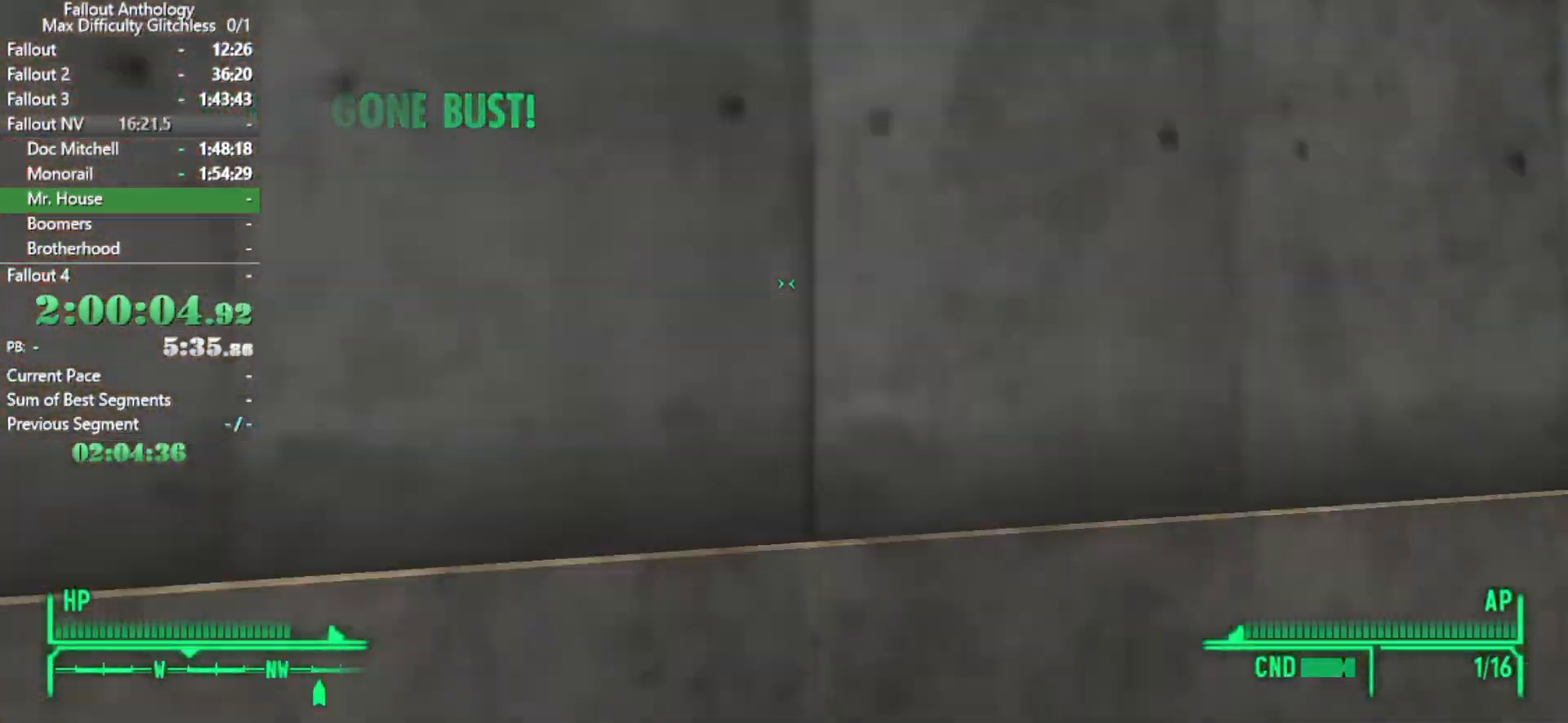
{"keys": ["w"], "mouse": []}
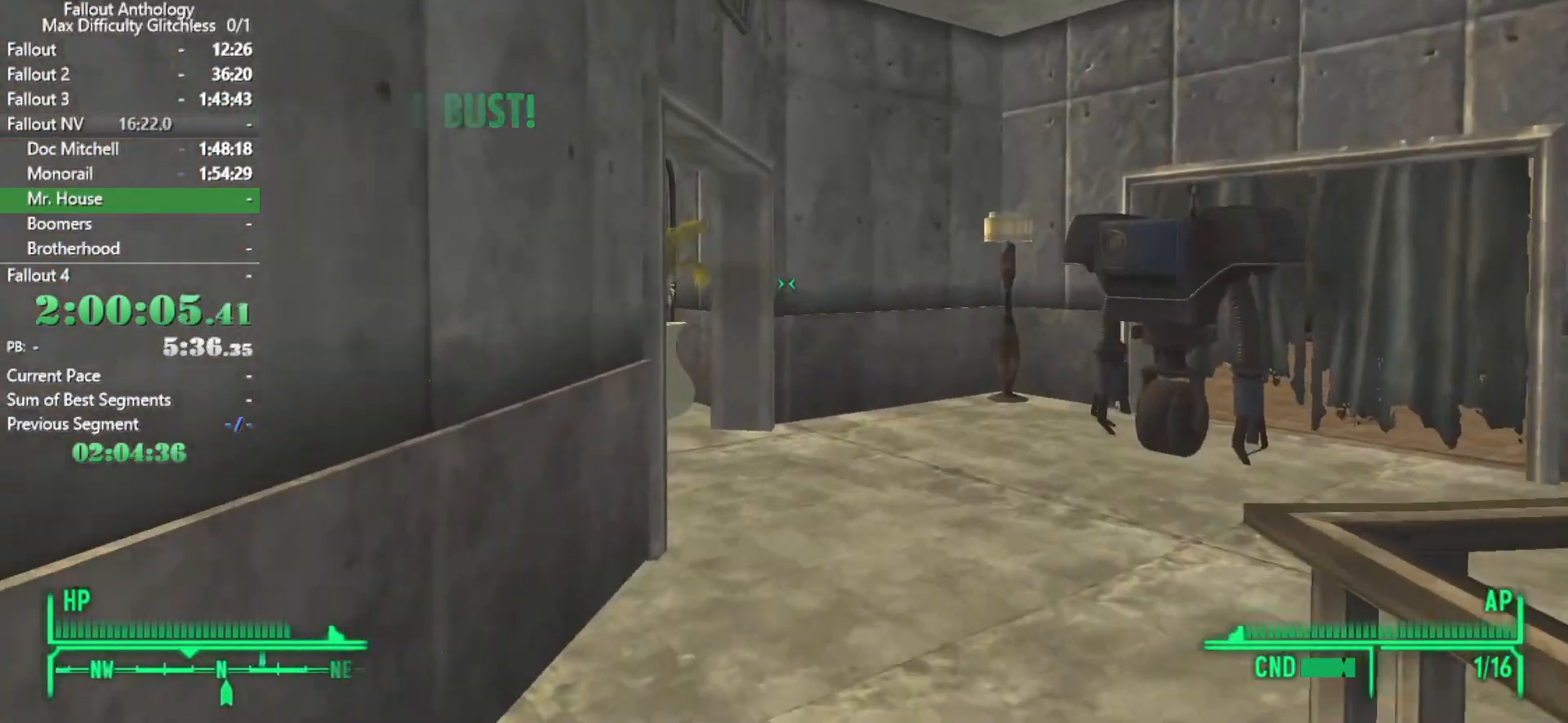
{"keys": ["w"], "mouse": [], "events": [[250, "w", "up"], [283, "mouse_right", "down"], [333, "mouse_right", "up"], [333, "w", "down"]]}
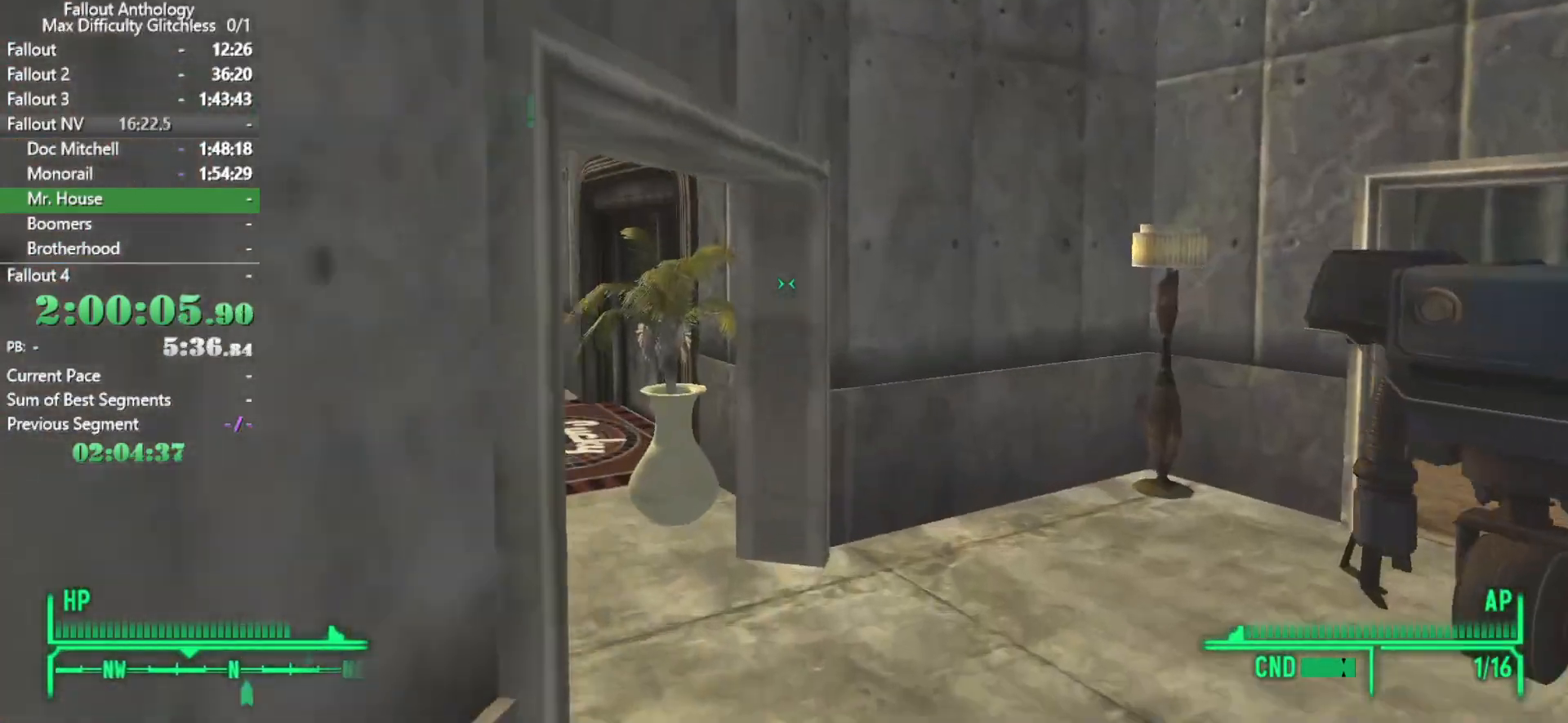
{"keys": ["w"], "mouse": [], "events": []}
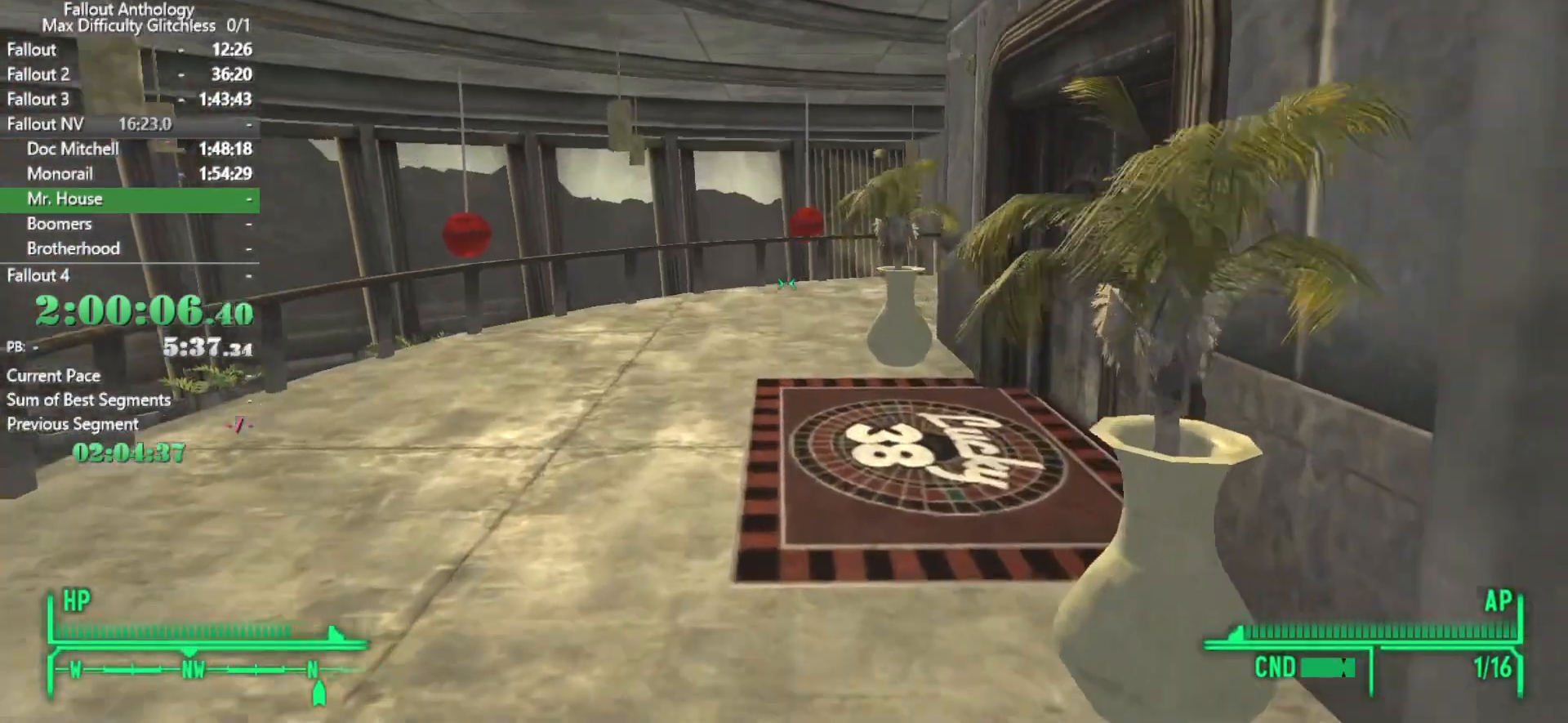
{"keys": ["w"], "mouse": [], "events": [[133, "w", "up"], [183, "mouse_right", "down"], [216, "mouse_right", "up"], [216, "w", "down"]]}
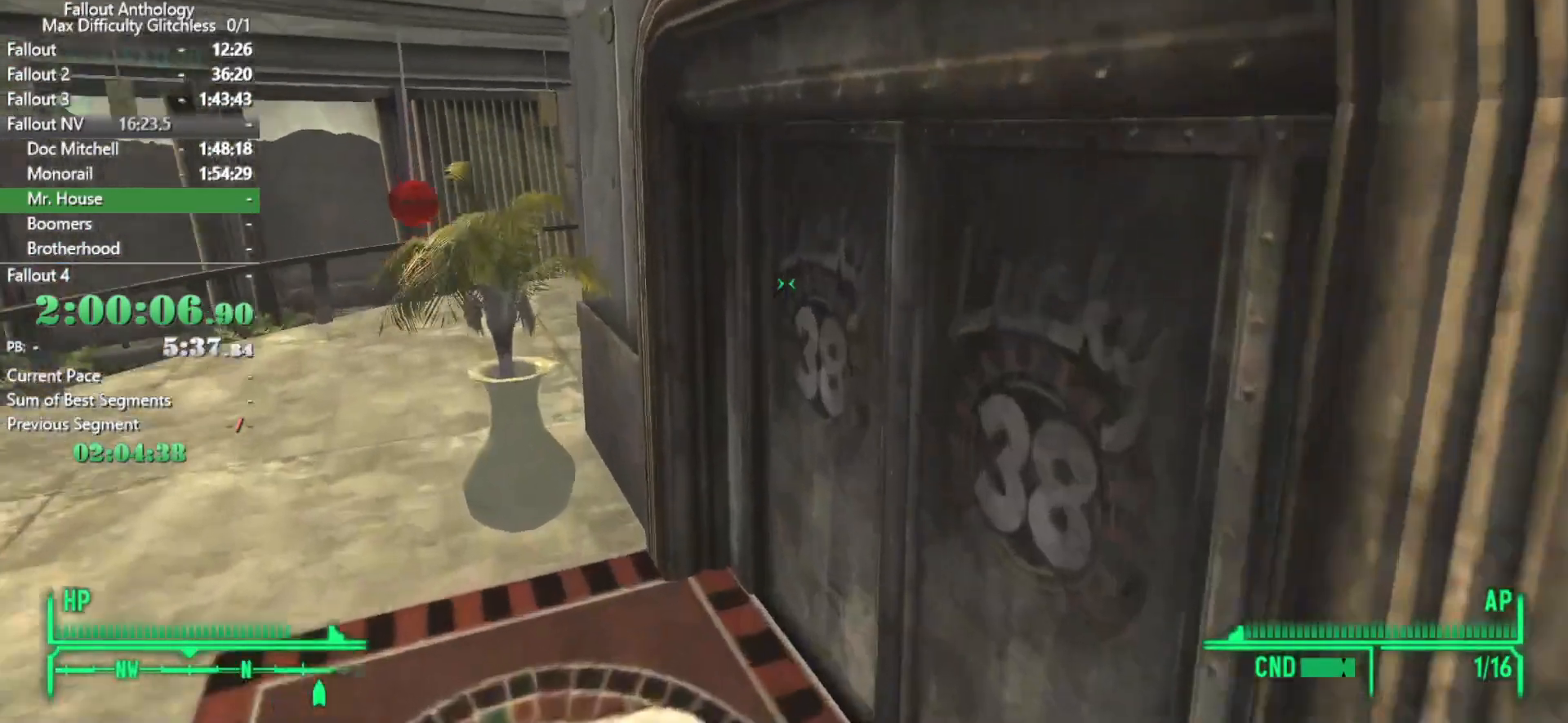
{"keys": [], "mouse": [], "events": [[50, "e", "down"], [100, "w", "up"], [150, "e", "up"]]}
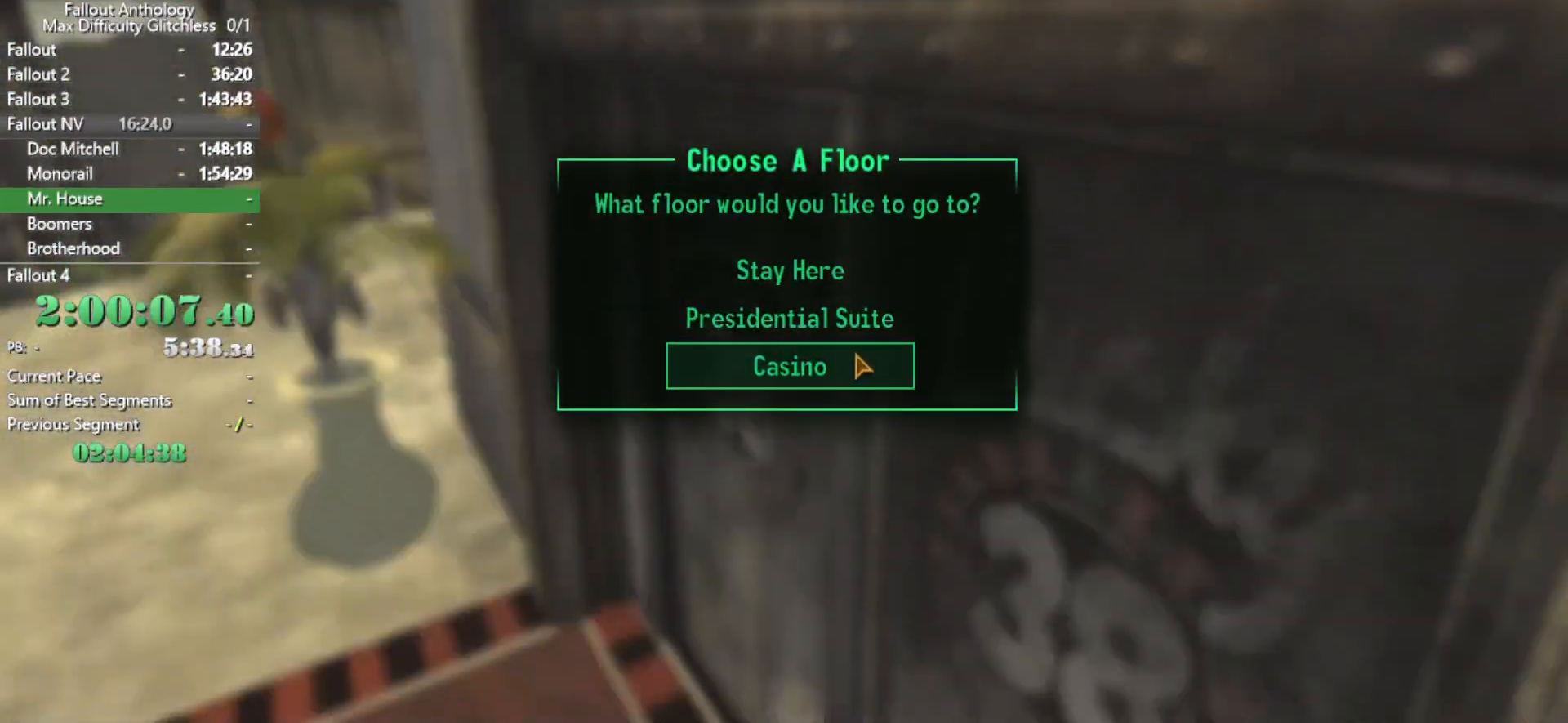
{"keys": [], "mouse": []}
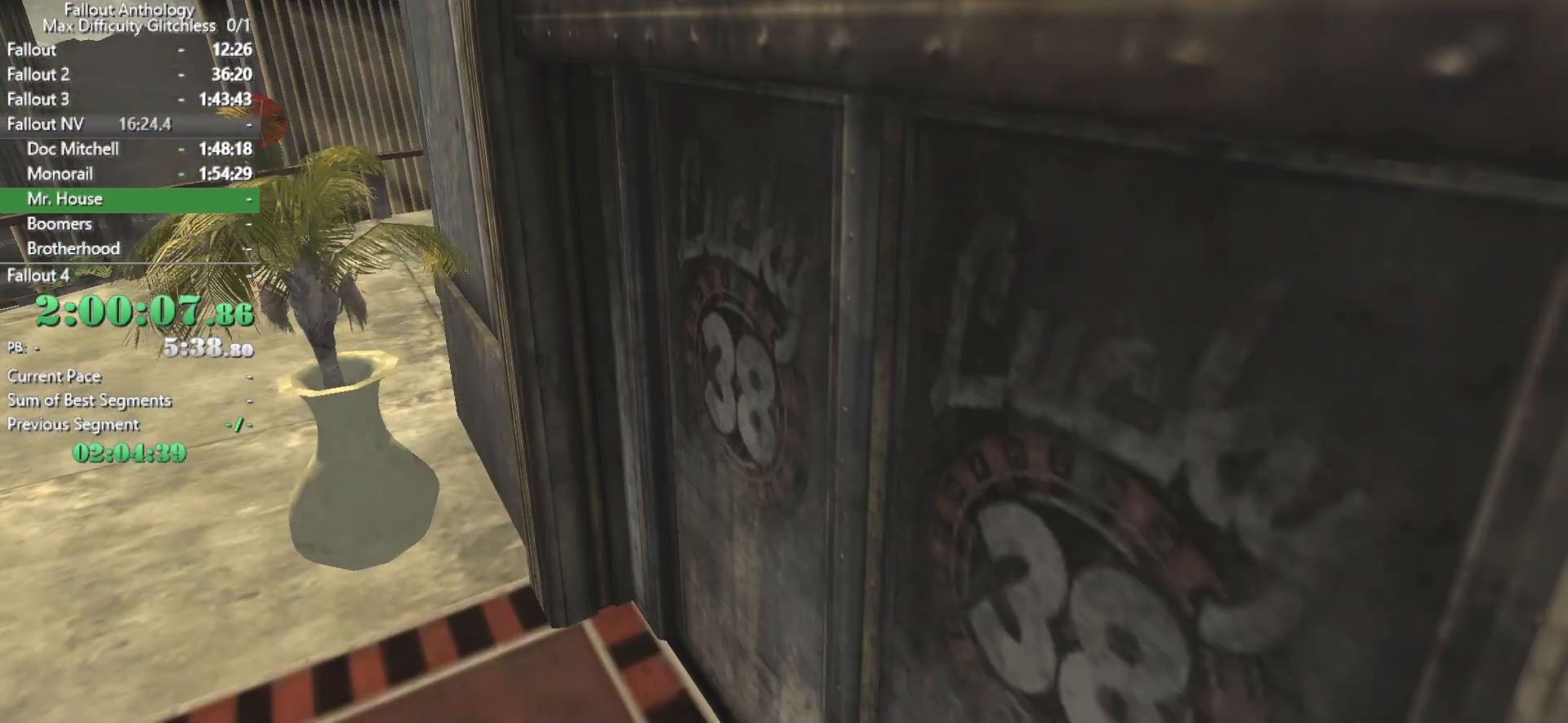
{"keys": ["w"], "mouse": [], "events": [[133, "w", "down"]]}
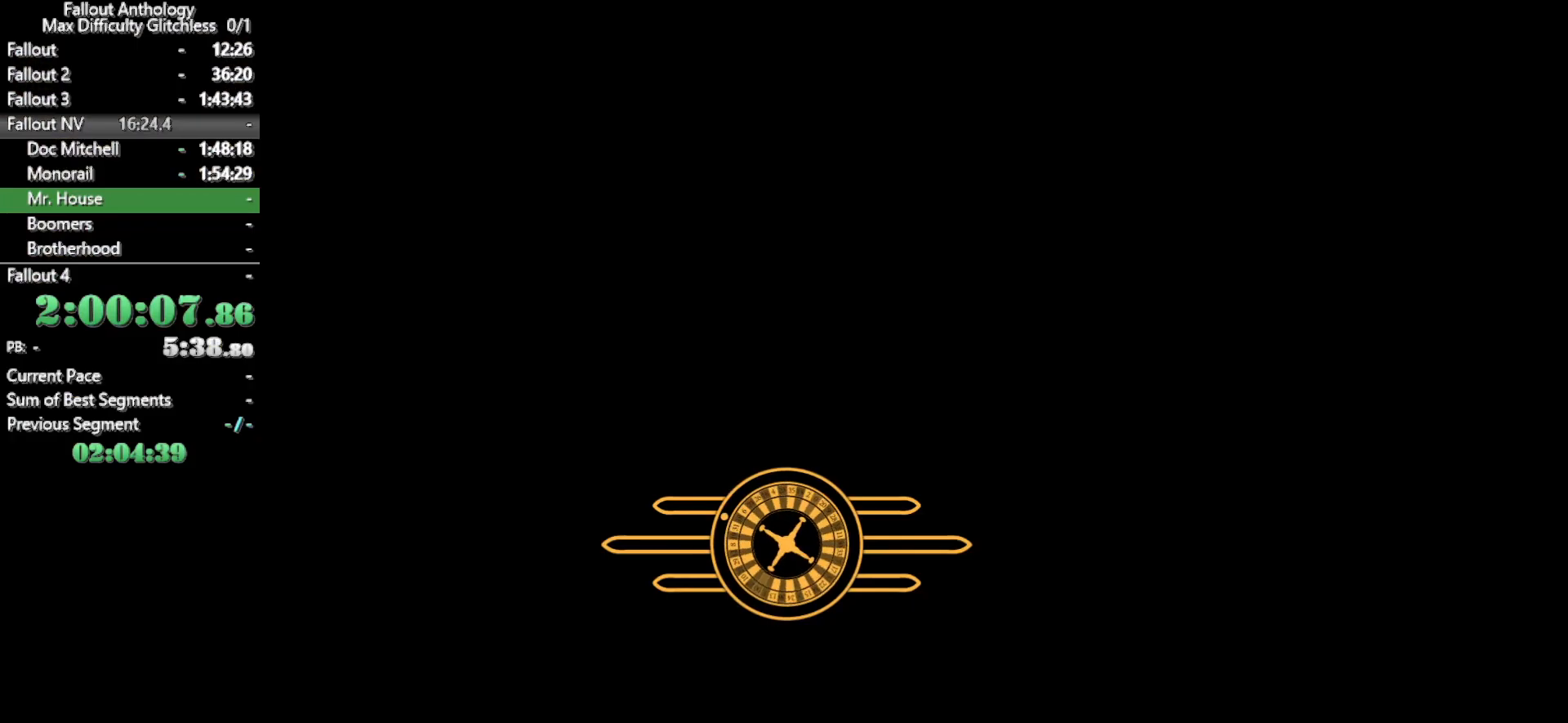
{"keys": ["w"], "mouse": [], "events": []}
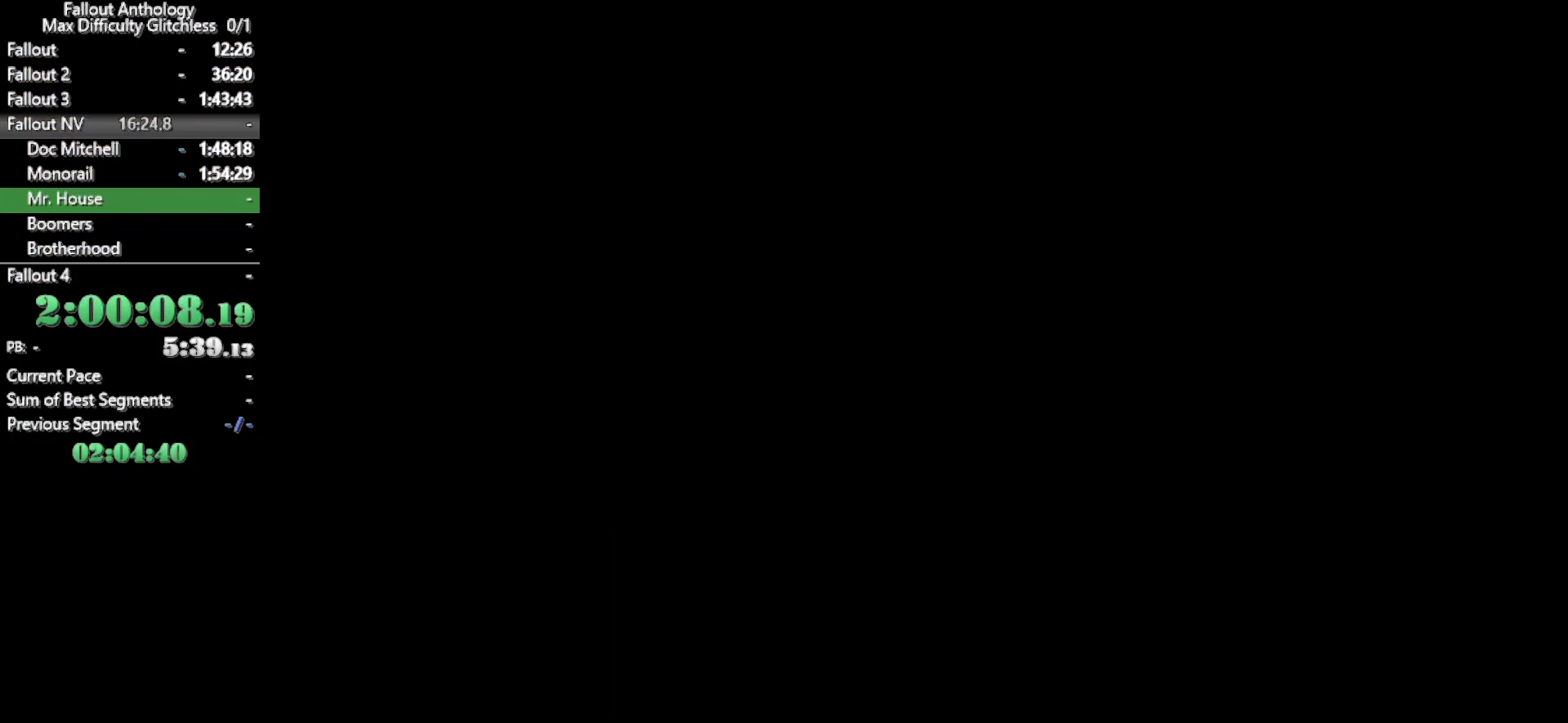
{"keys": ["w"], "mouse": [], "events": []}
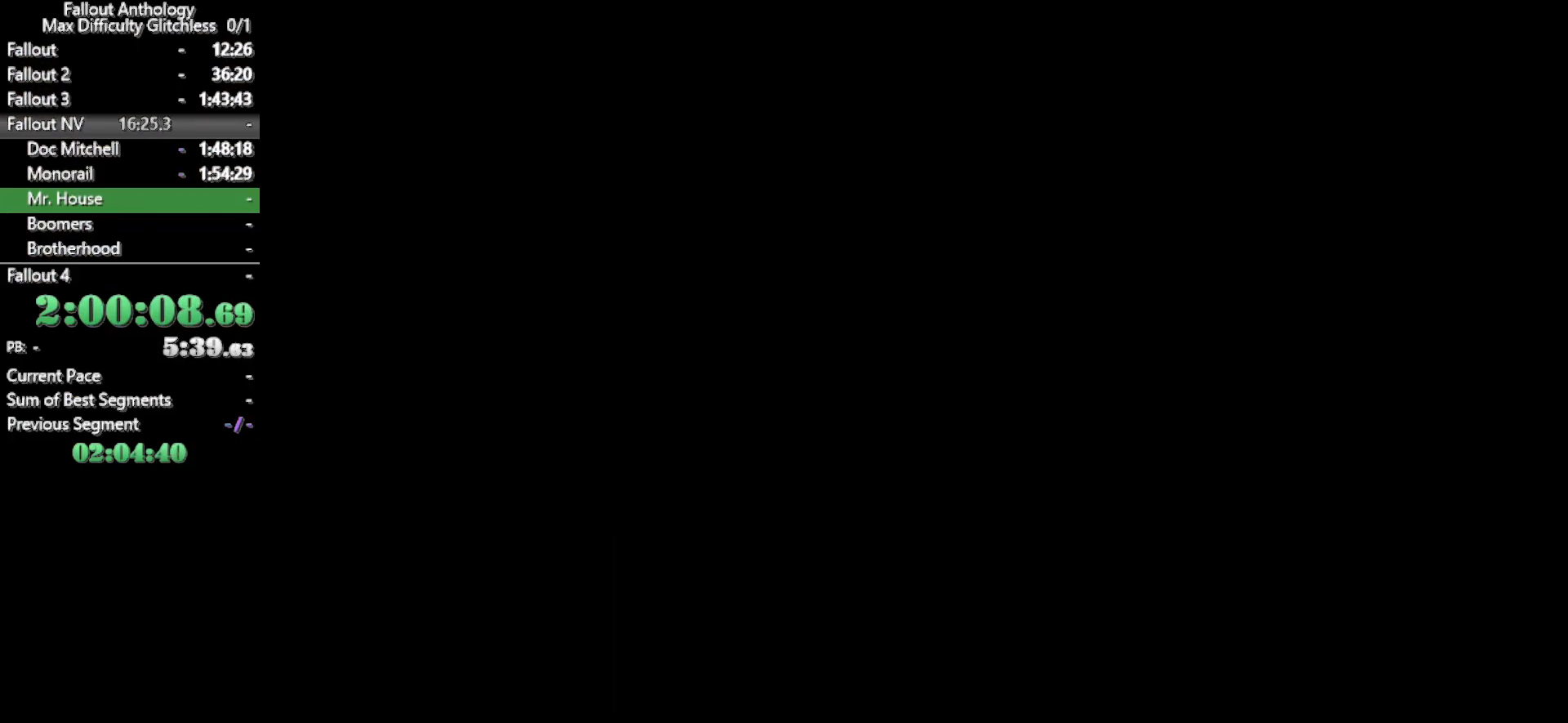
{"keys": ["w"], "mouse": []}
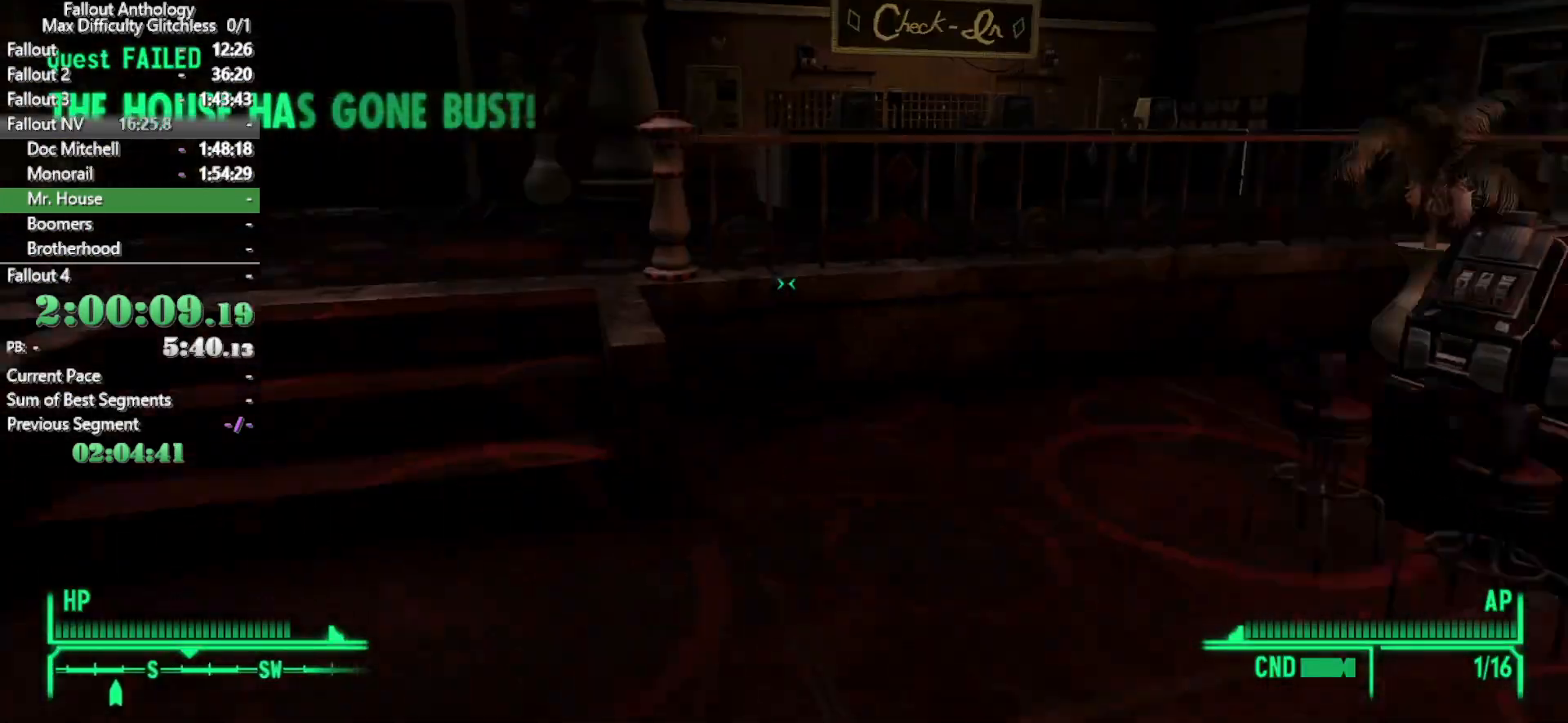
{"keys": ["w"], "mouse": [], "events": []}
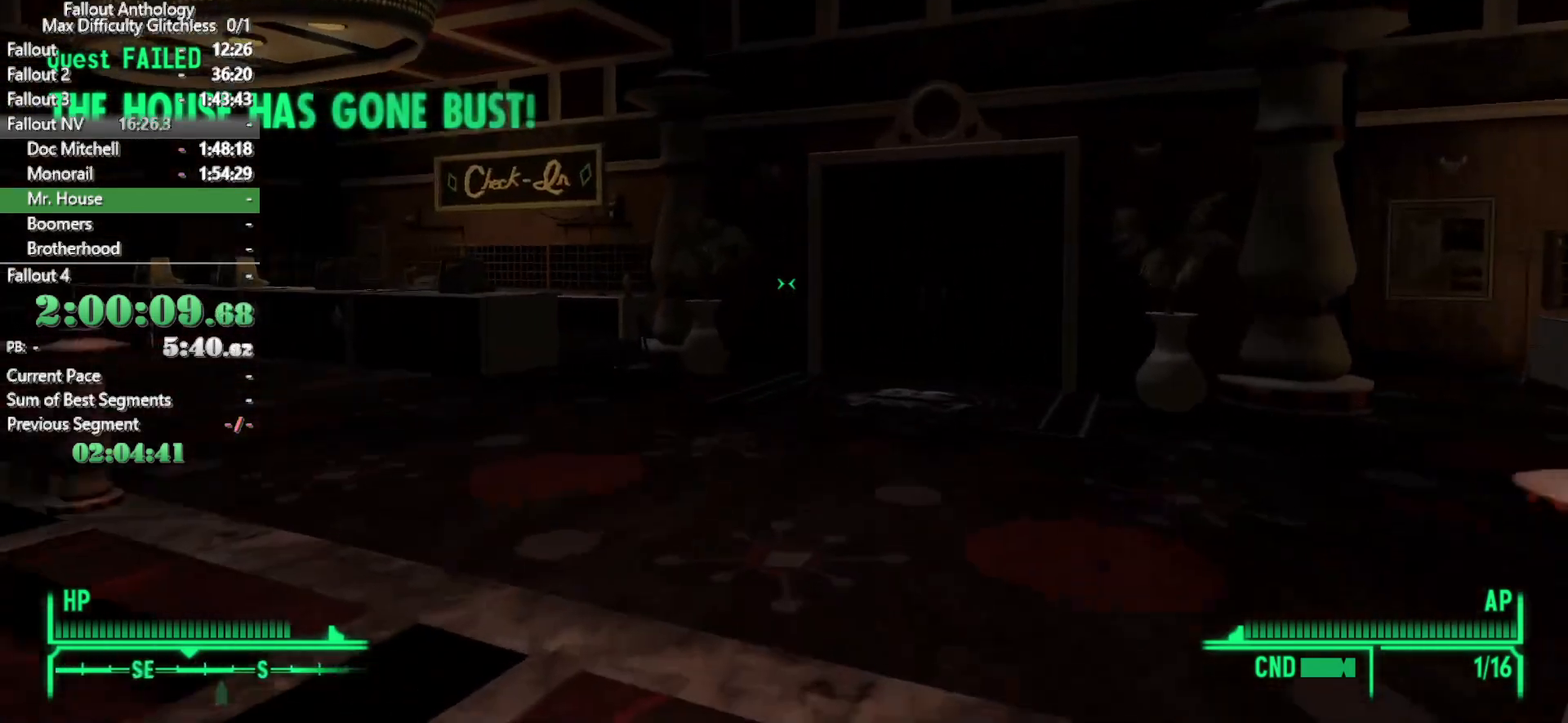
{"keys": ["w"], "mouse": [], "events": [[216, "mouse_right", "down"], [216, "w", "up"], [300, "mouse_right", "up"], [300, "w", "down"]]}
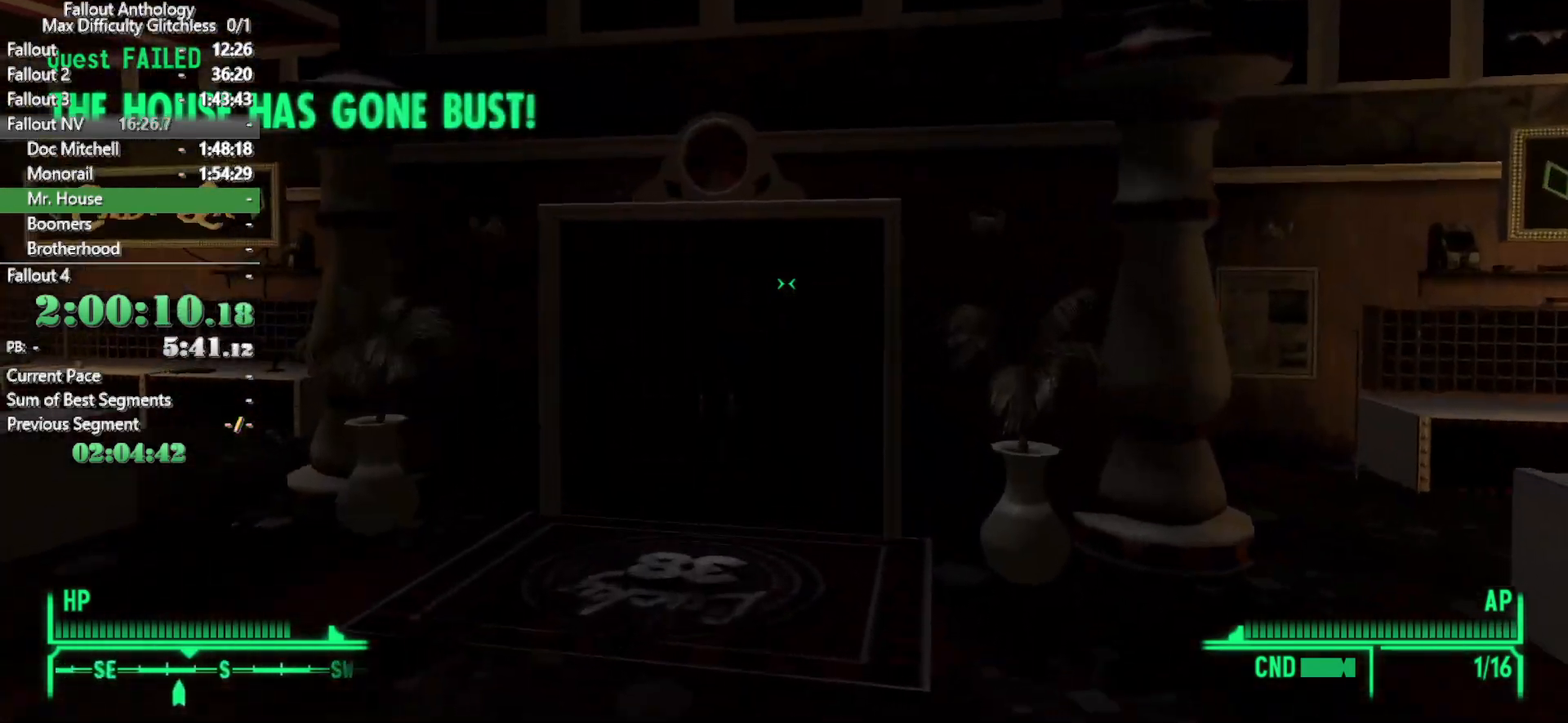
{"keys": ["w"], "mouse": [], "events": []}
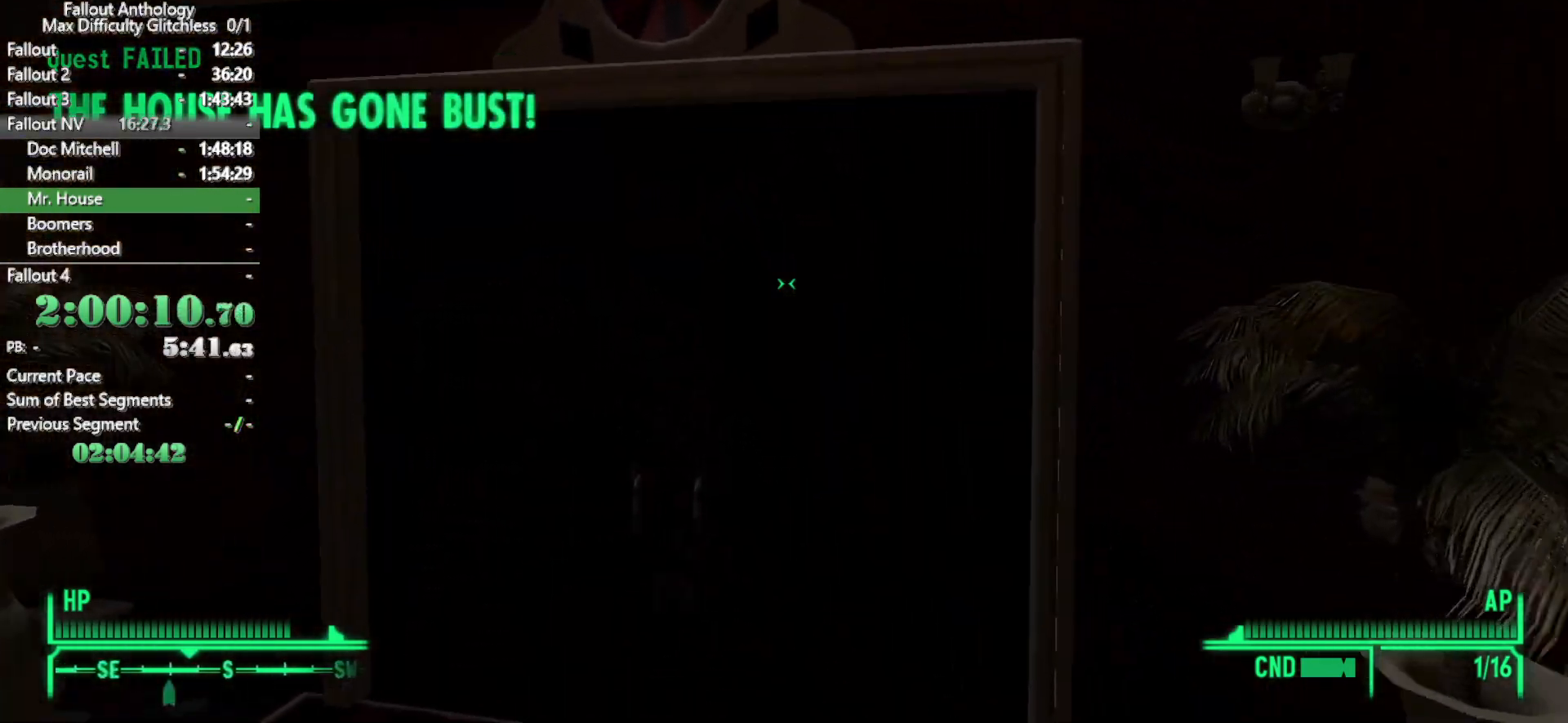
{"keys": [], "mouse": [], "events": [[150, "w", "up"], [200, "mouse_right", "down"], [200, "w", "down"], [233, "mouse_right", "up"], [333, "e", "down"], [333, "w", "up"], [383, "e", "up"]]}
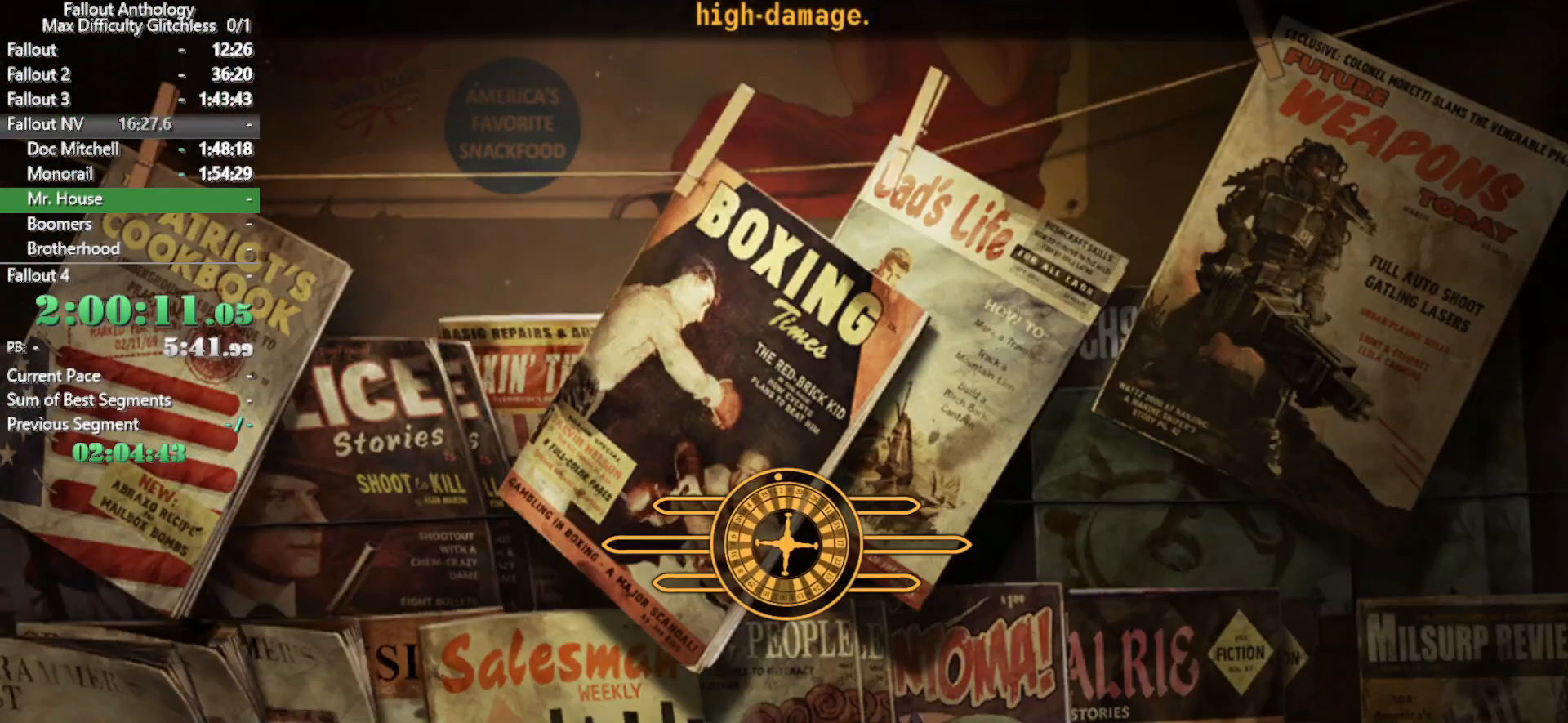
{"keys": [], "mouse": [], "events": []}
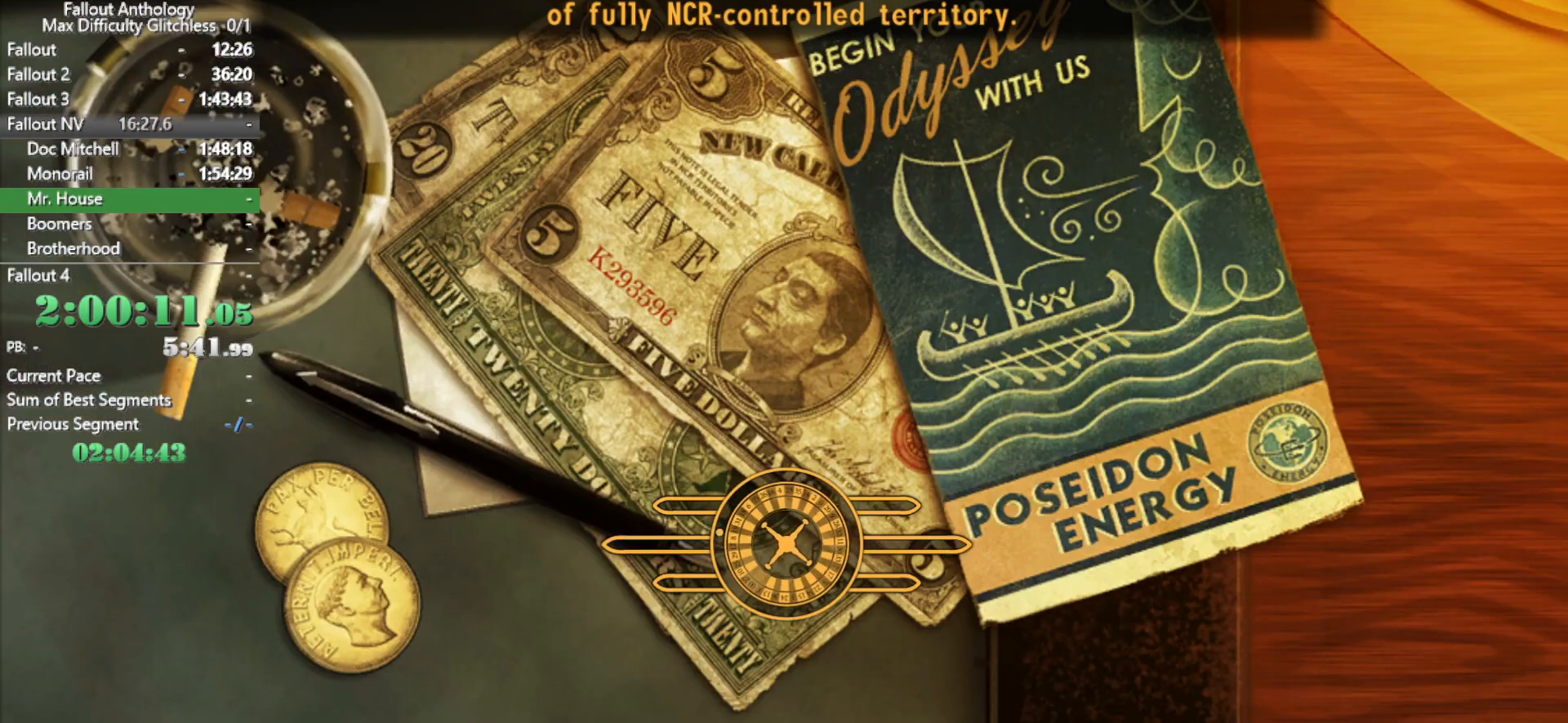
{"keys": [], "mouse": [], "events": []}
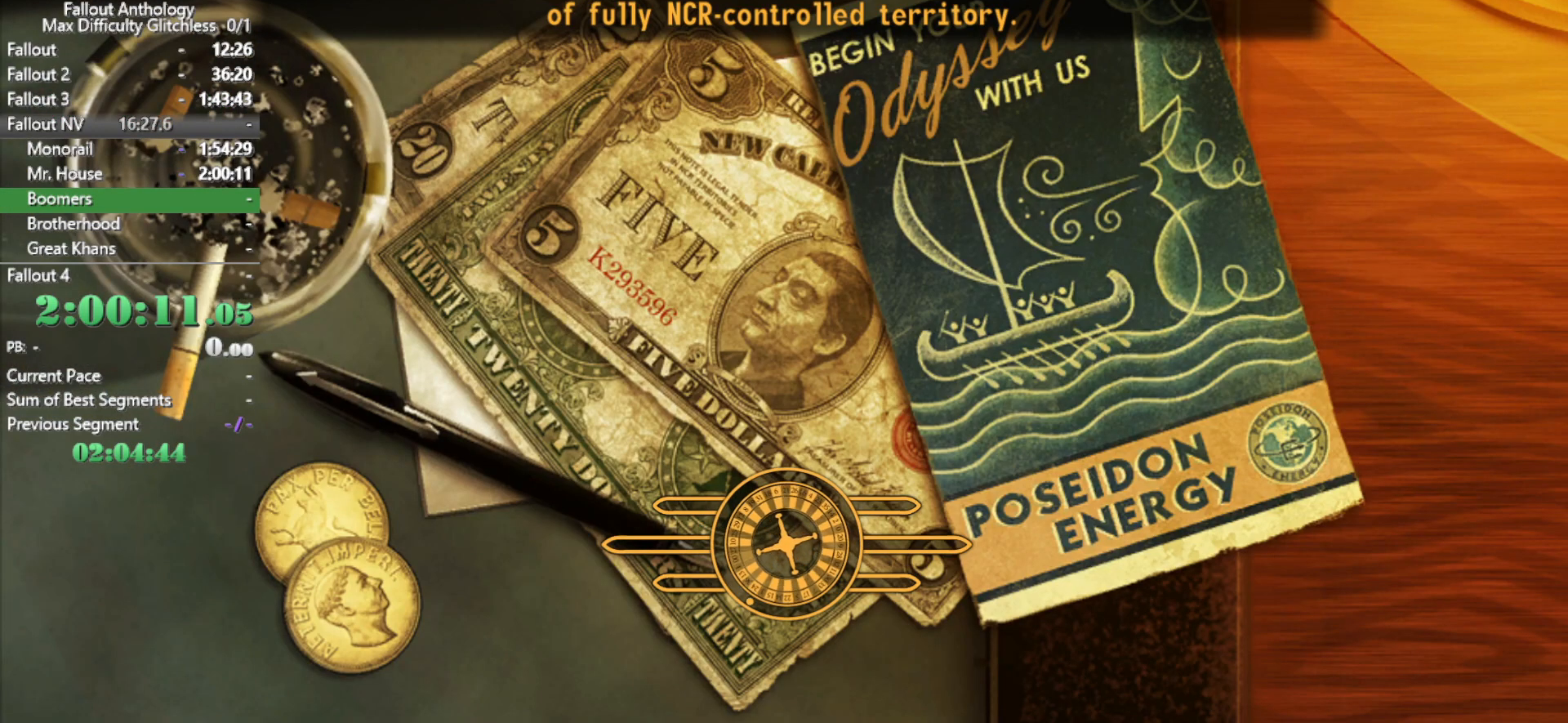
{"keys": [], "mouse": [], "events": []}
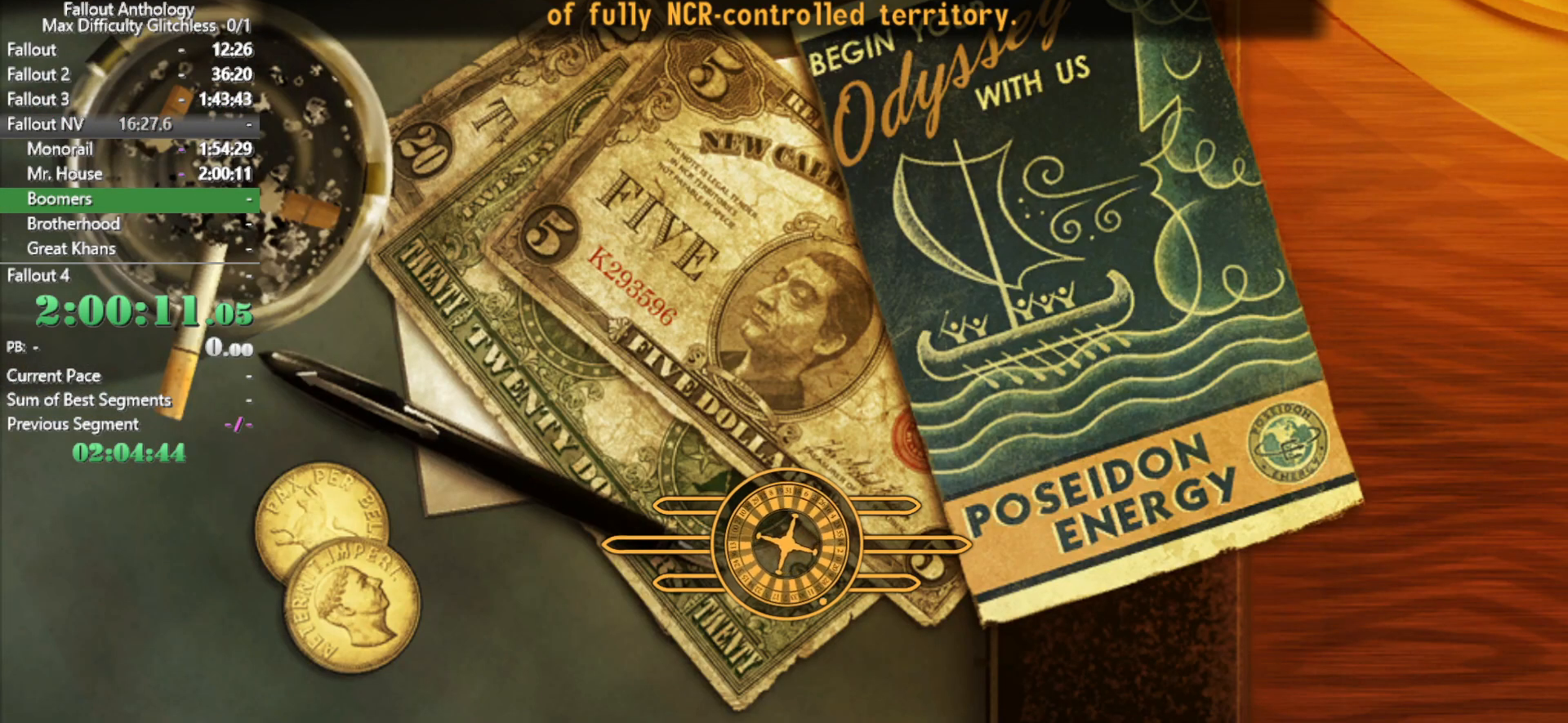
{"keys": [], "mouse": [], "events": []}
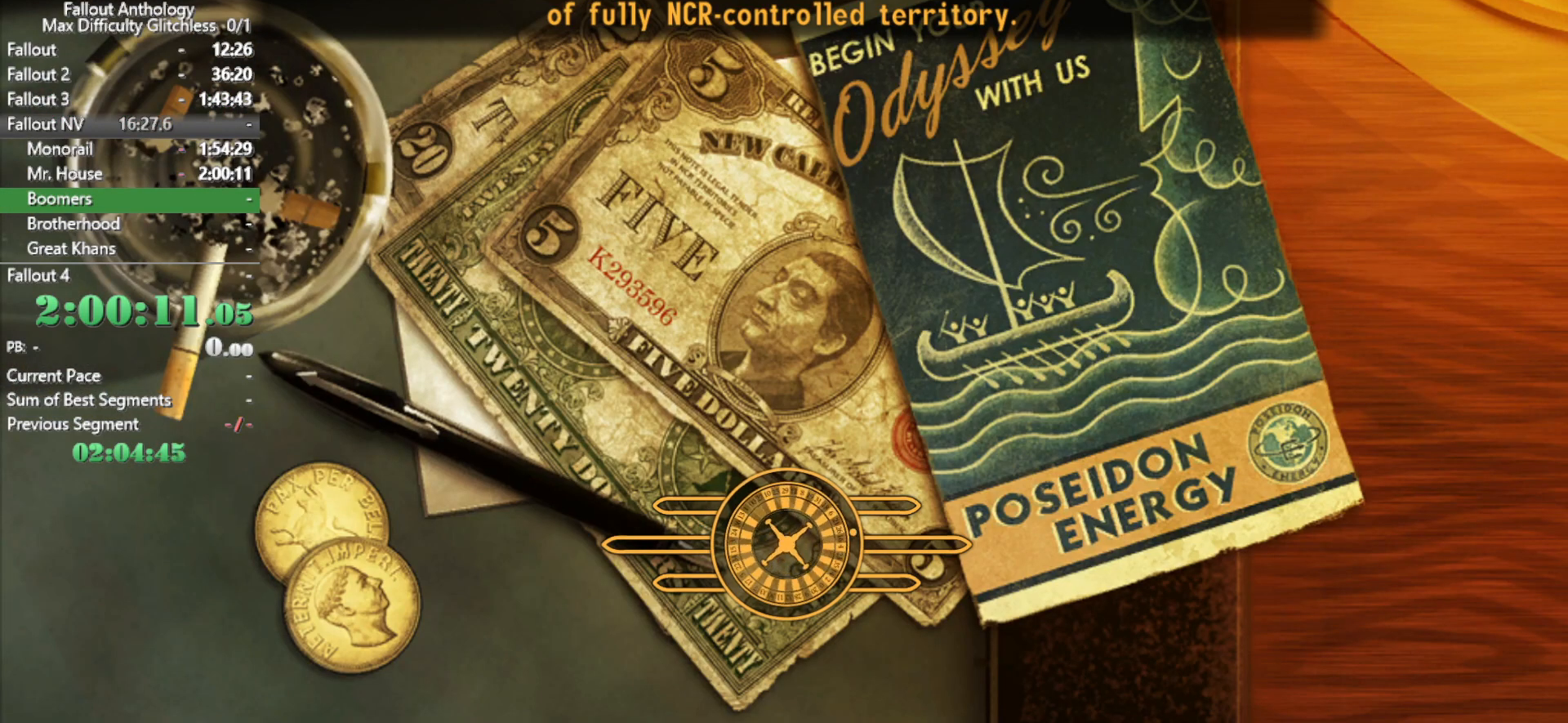
{"keys": [], "mouse": [], "events": []}
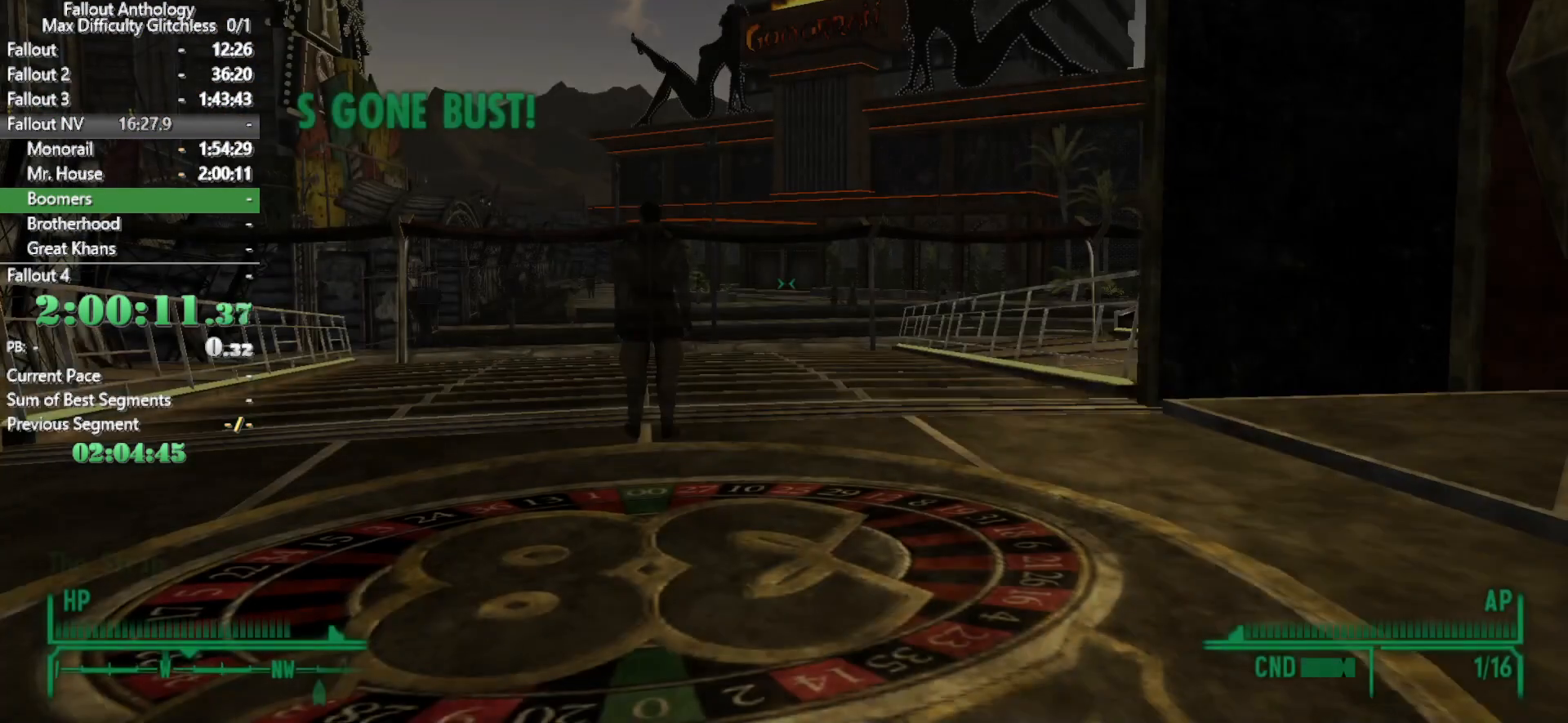
{"keys": ["w"], "mouse": [], "events": [[233, "w", "down"]]}
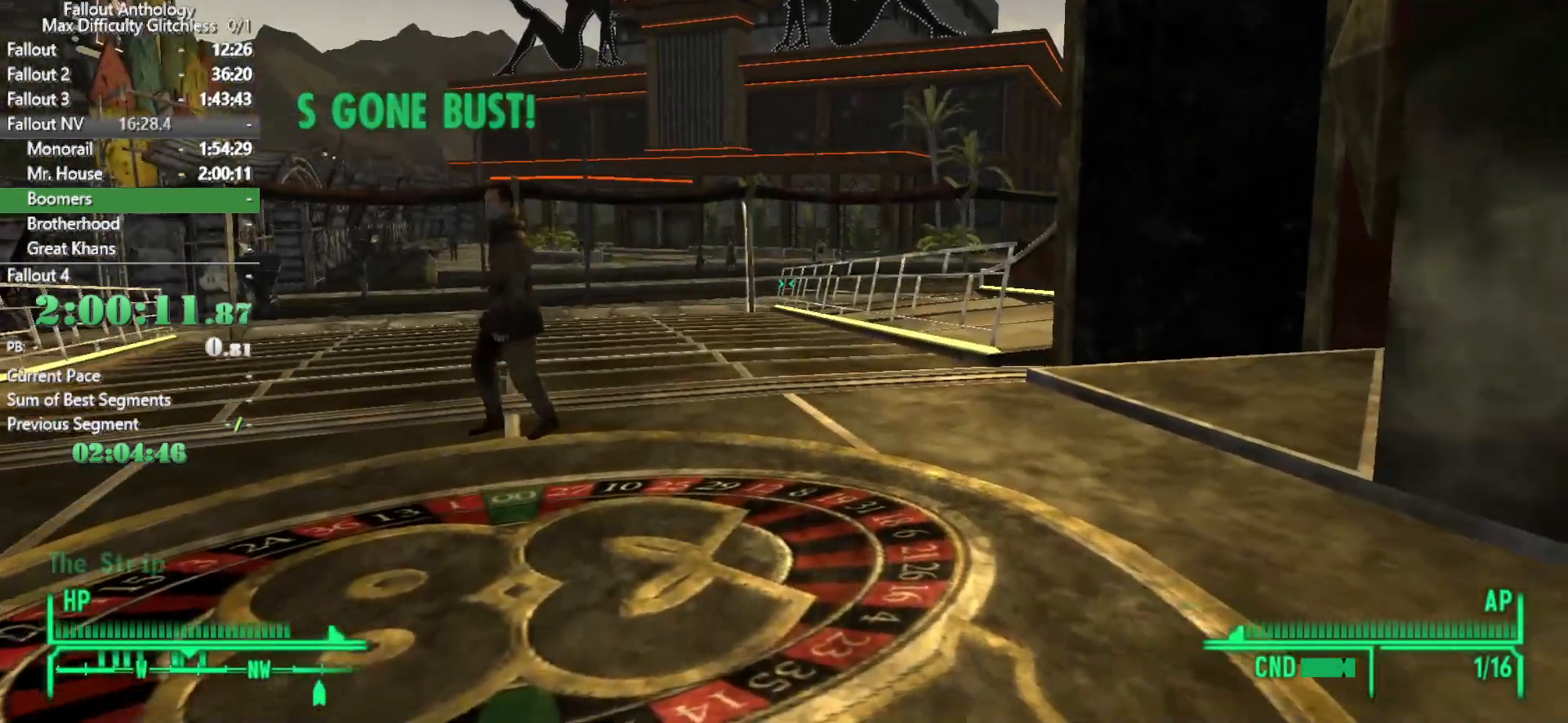
{"keys": ["w"], "mouse": []}
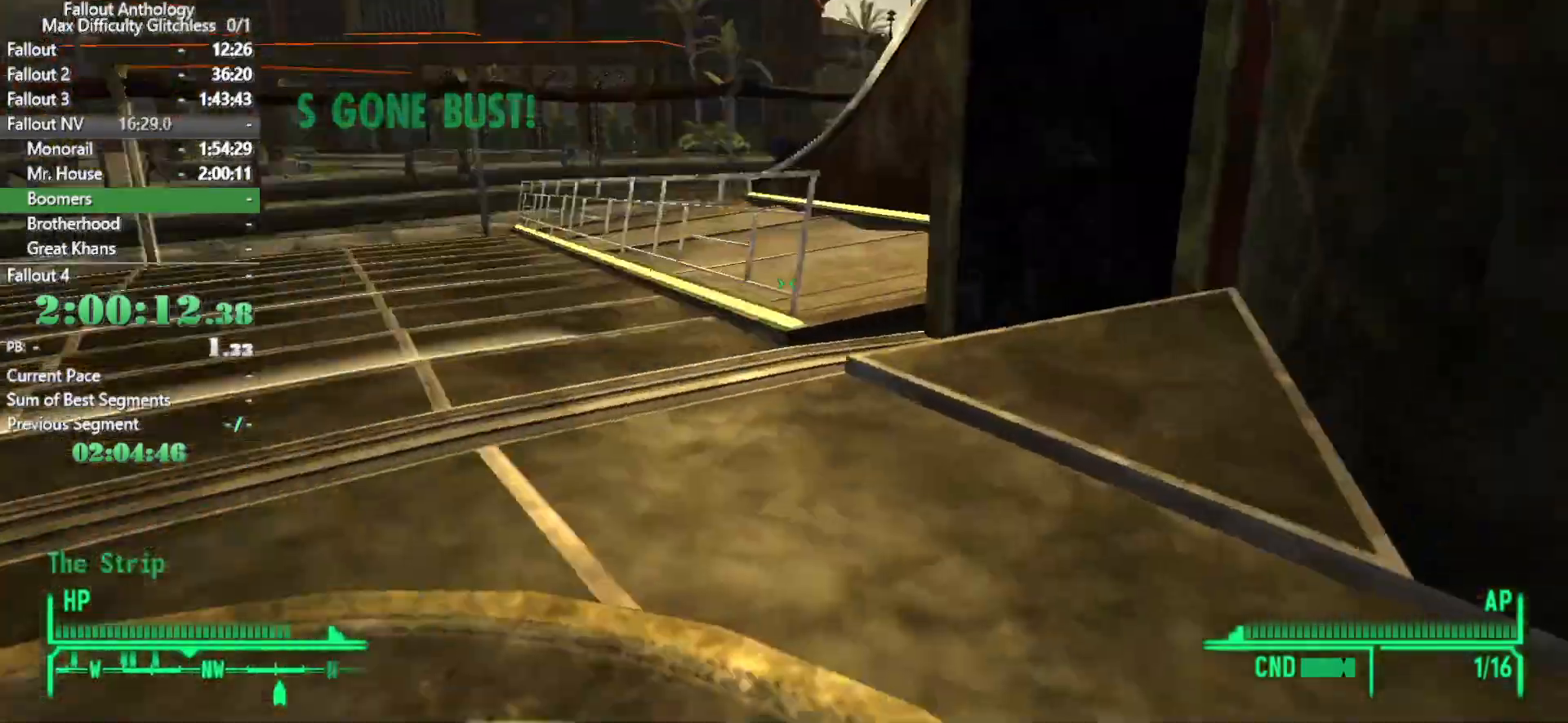
{"keys": ["w"], "mouse": [], "events": []}